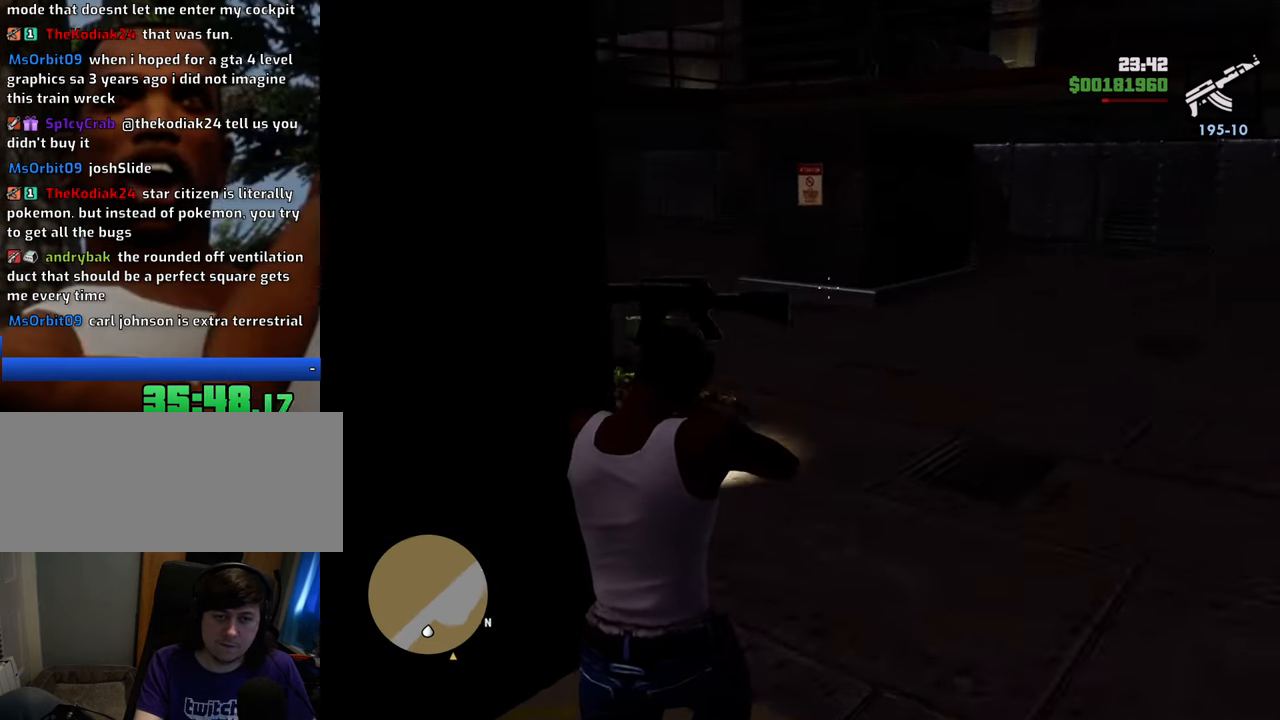
Gameplay with keyboard and mouse; each line is a JSON object with the keys and mouse buttons held at the frame after it. "events" lists presses ("down") and releases ("up") of "1", "2", "3", "4", "5", "6", "8", "a", "alt", "c", "ctrl", "d", "down", "e", "escape", "f", "f1", "f2", "f3", "g", "h", "left", "num2", "q", "r", "right", "s", "shift", "space", "t", "tab", "up", "v", "w", "x", "z", "mouse_left", "mouse_middle", "mouse_right", "mouse_wheel_up" and "mouse_wheel_down" between this image and that frame as [ms after this image, input, new state], when the widget could be followed in between. "mouse_left", "mouse_middle", "mouse_right", "mouse_wheel_up", "mouse_wheel_down" = the "left", "middle", "right", "wheel_up", "wheel_down" buttons of the "mouse" list. No other keys are recorded. Mouse movement is not recorded.
{"keys": ["w"], "mouse": ["right"], "events": []}
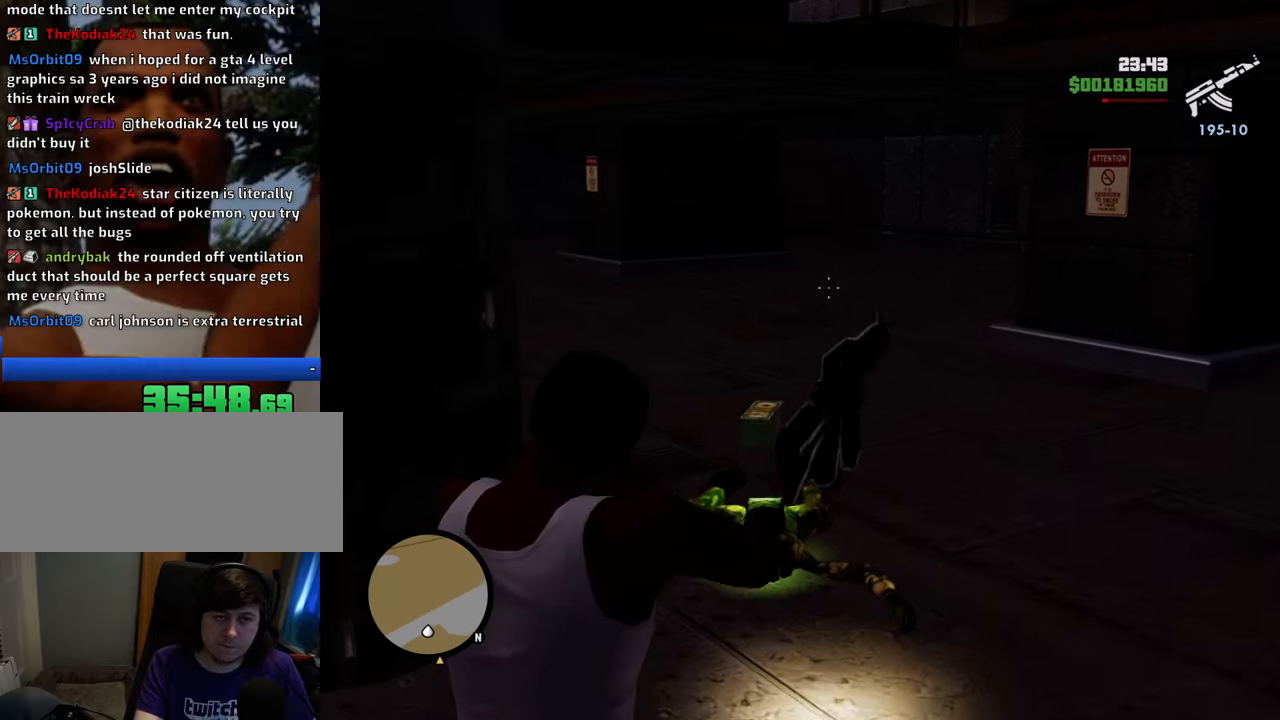
{"keys": ["w"], "mouse": ["right"], "events": []}
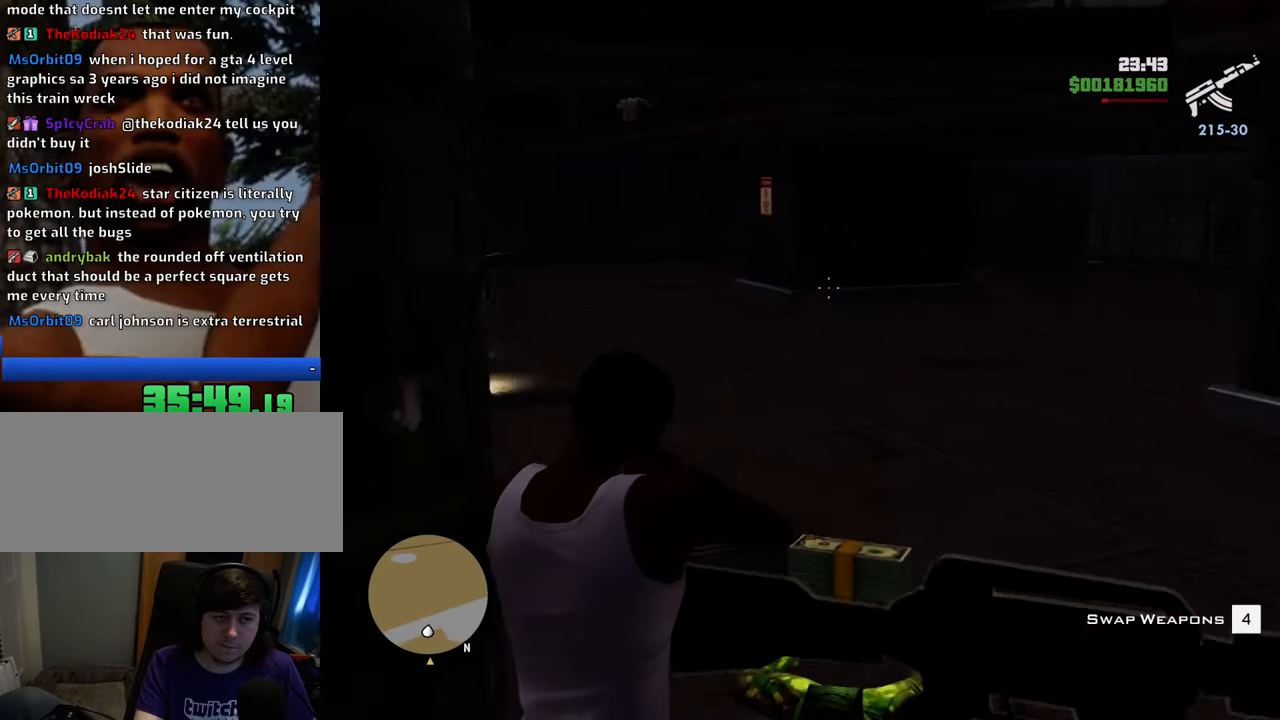
{"keys": ["w"], "mouse": ["right"], "events": []}
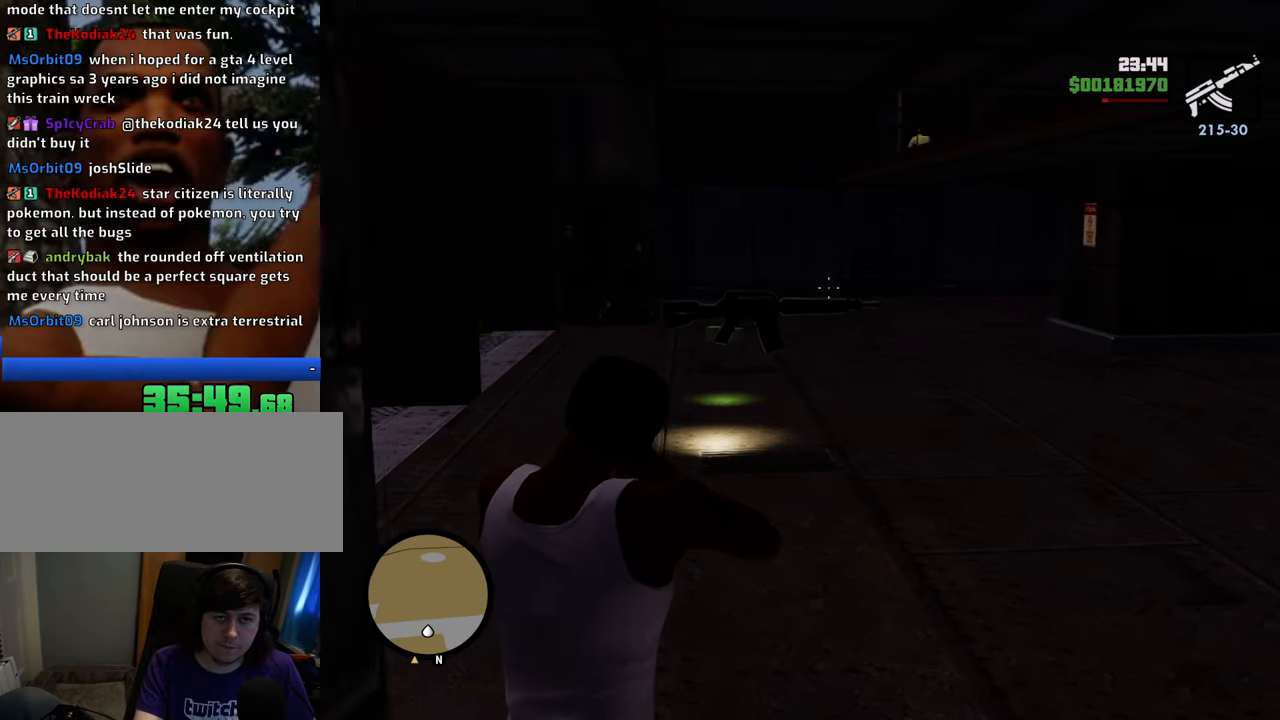
{"keys": ["w"], "mouse": ["right"], "events": []}
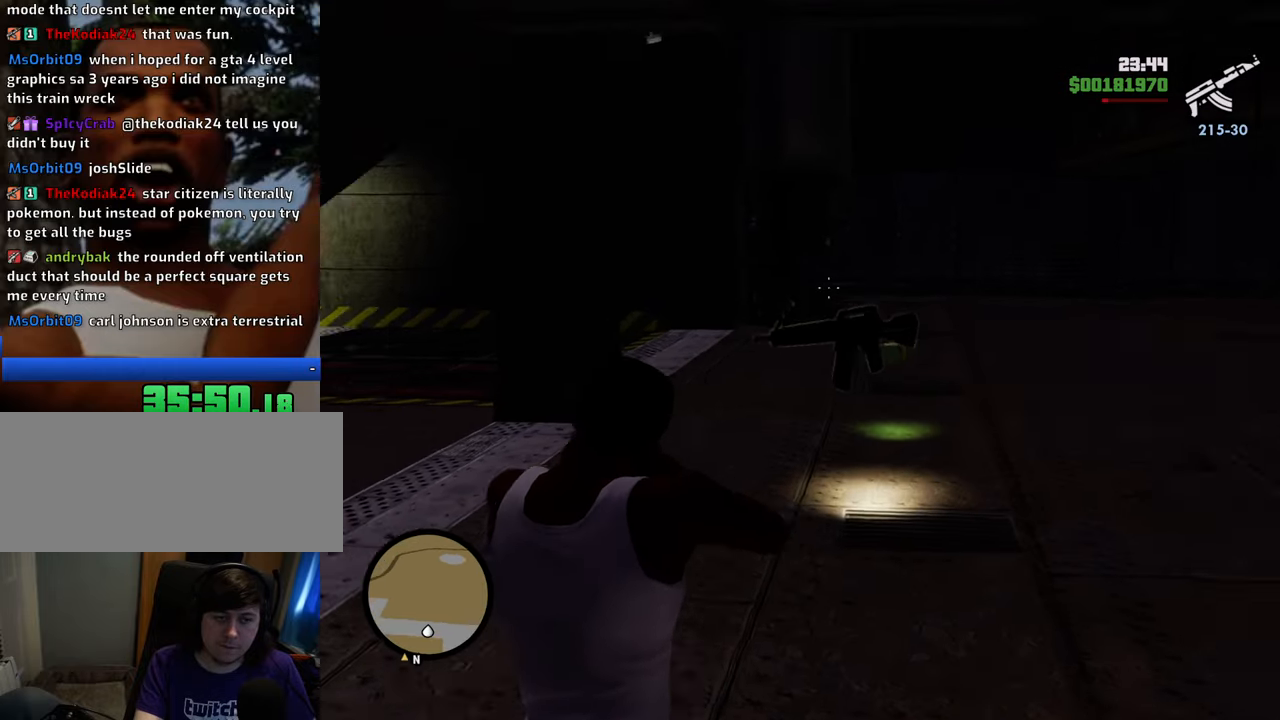
{"keys": ["w"], "mouse": ["right"], "events": []}
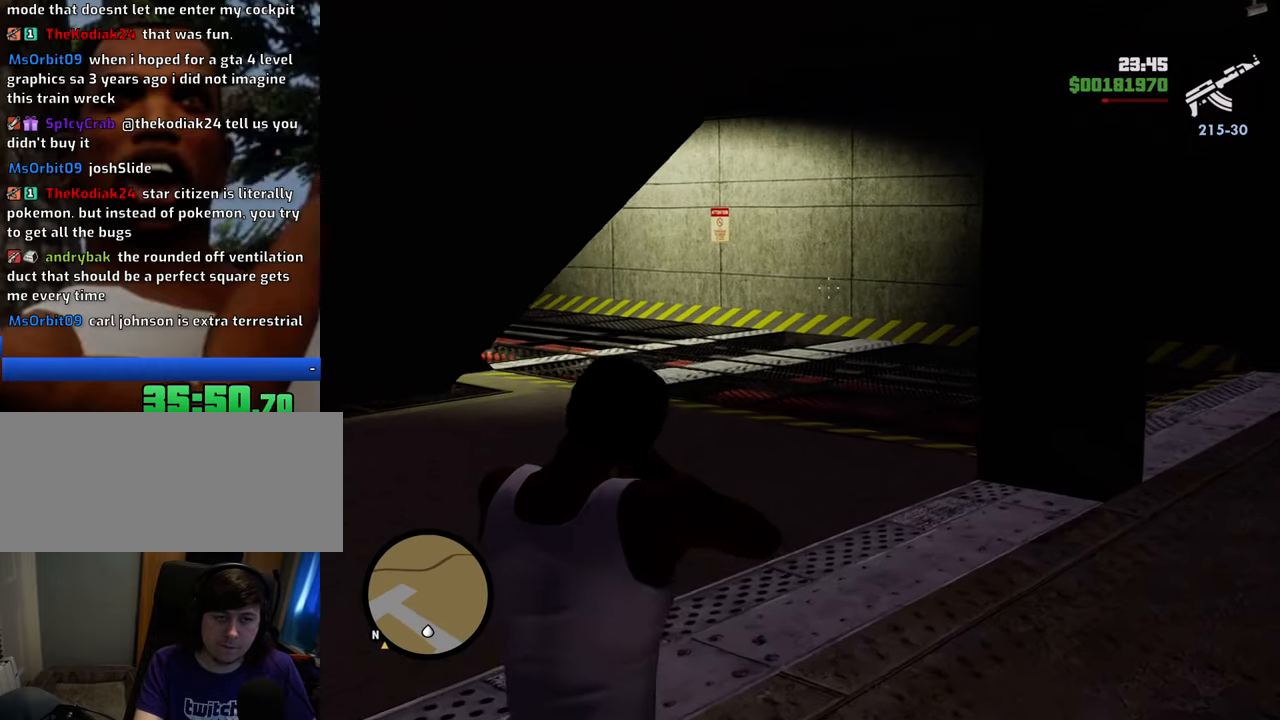
{"keys": ["w"], "mouse": ["right"], "events": []}
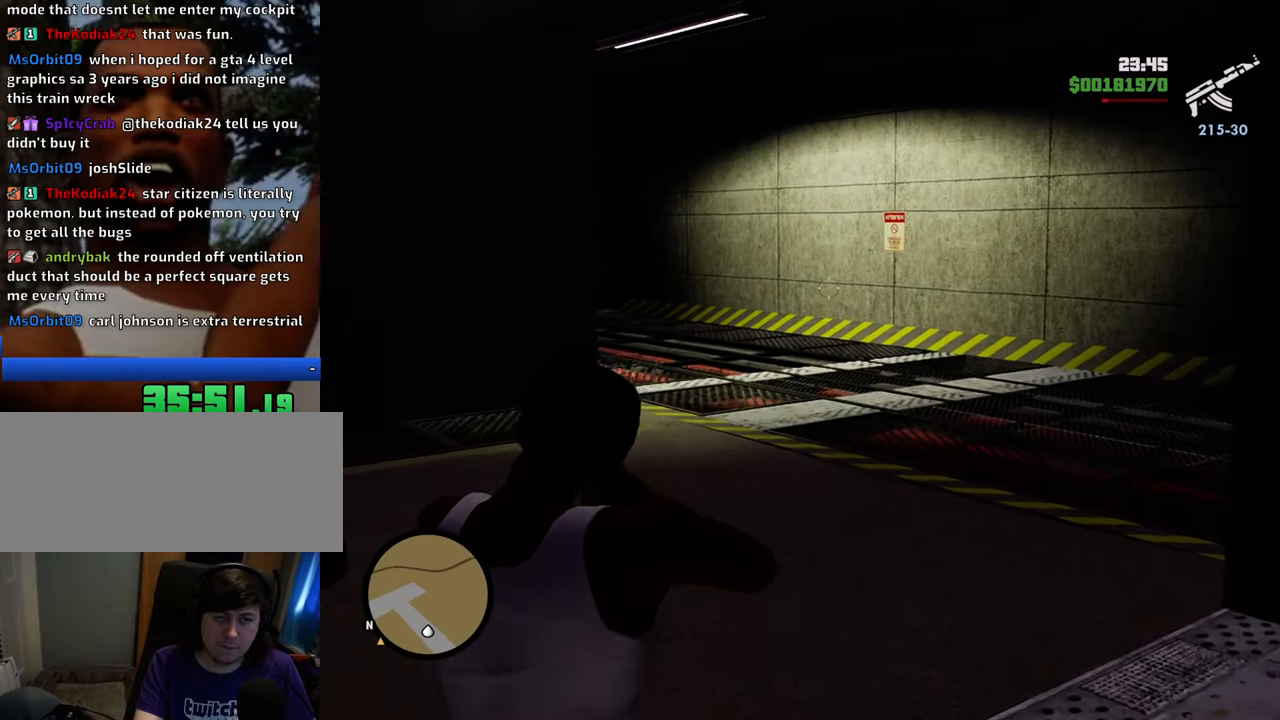
{"keys": ["w"], "mouse": ["right"], "events": []}
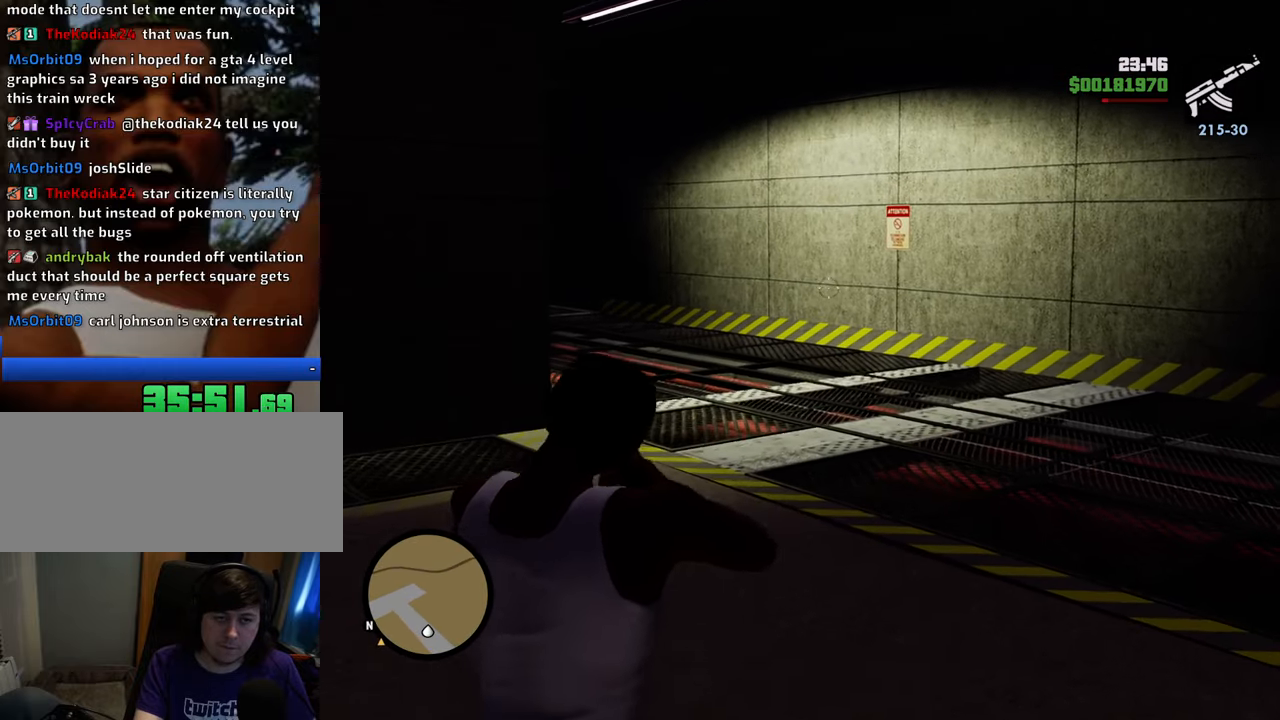
{"keys": ["w"], "mouse": ["right"], "events": []}
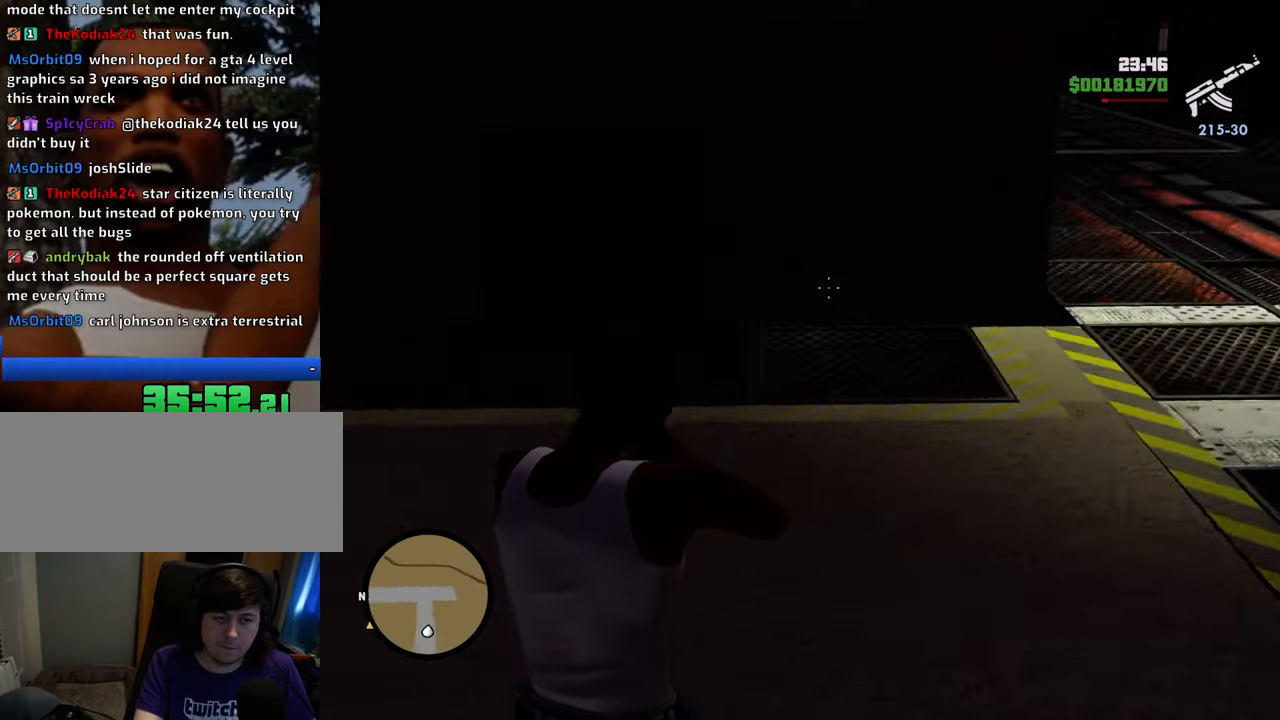
{"keys": ["w"], "mouse": ["right"], "events": []}
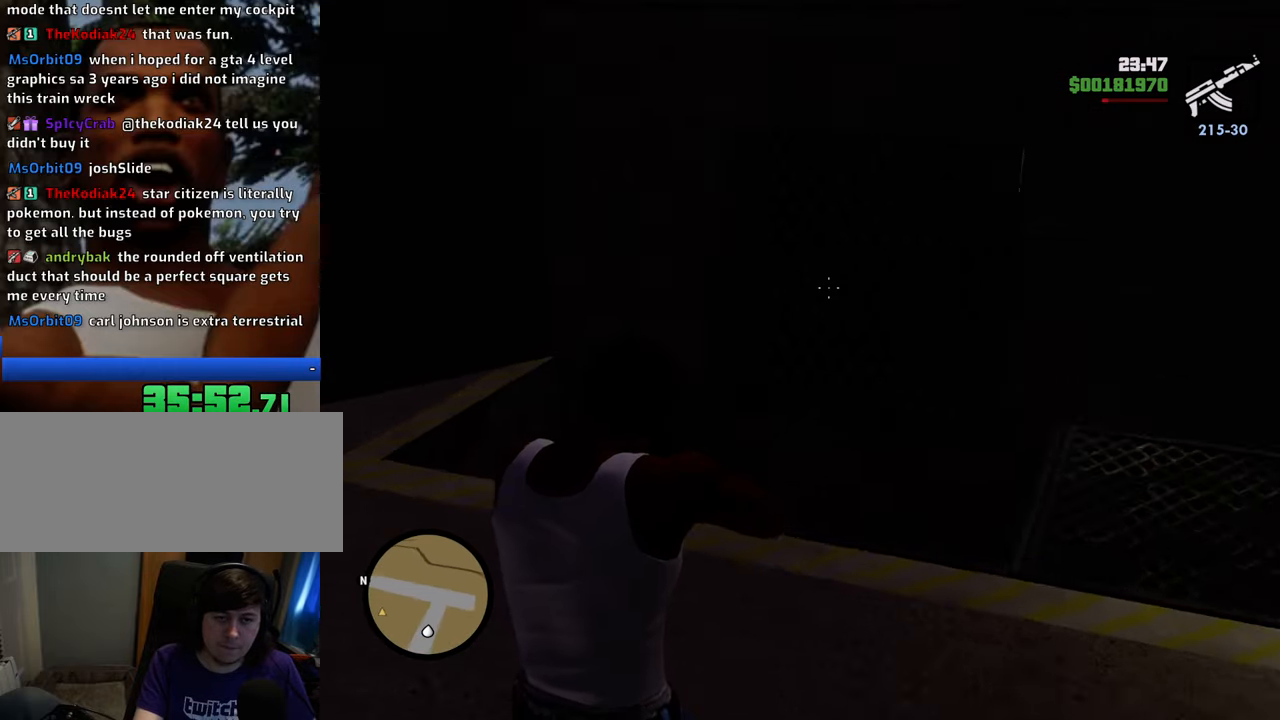
{"keys": ["w"], "mouse": ["right"], "events": []}
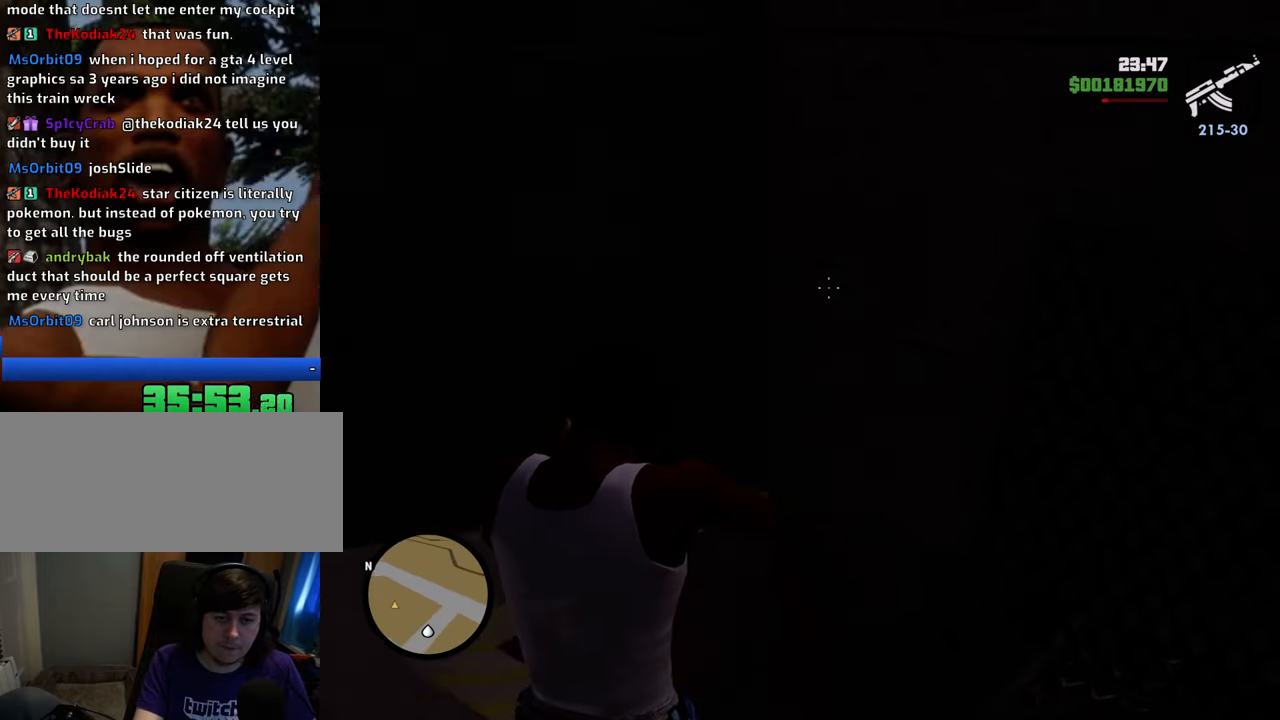
{"keys": [], "mouse": [], "events": [[385, "w", "up"], [435, "mouse_right", "up"]]}
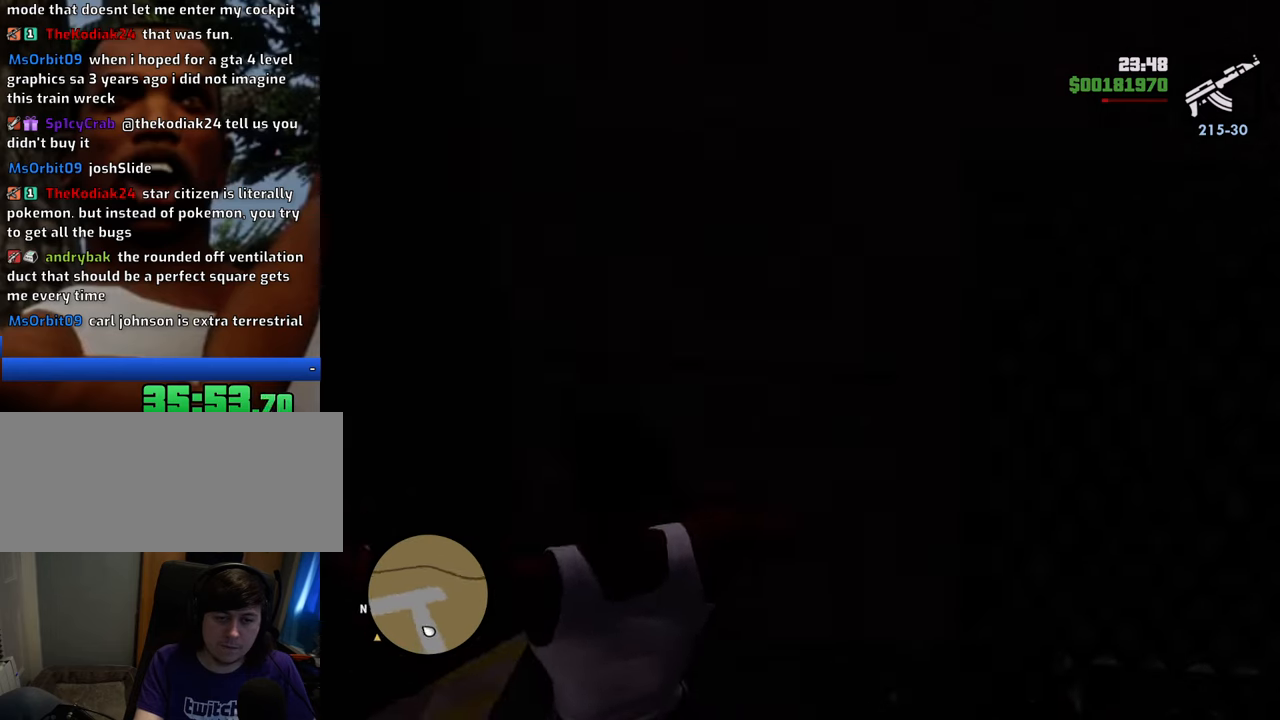
{"keys": ["d", "w"], "mouse": [], "events": [[267, "d", "down"], [401, "w", "down"]]}
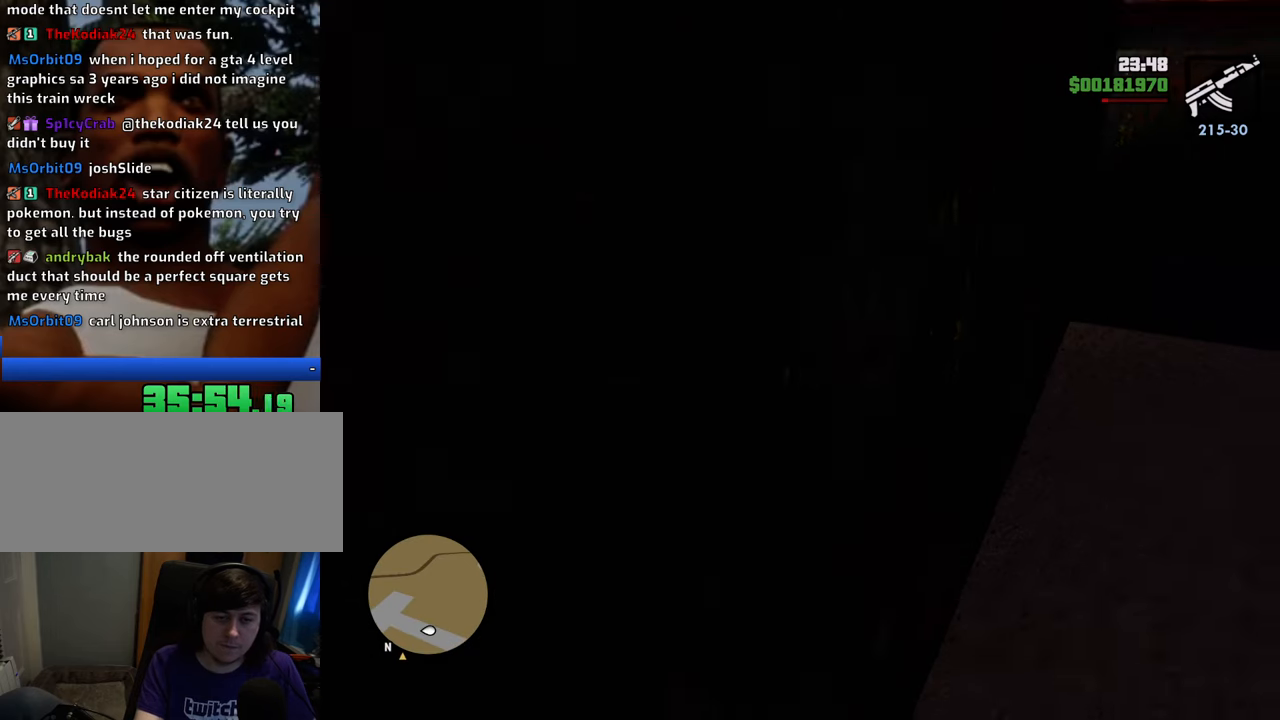
{"keys": [], "mouse": [], "events": [[251, "d", "up"], [301, "w", "up"], [384, "c", "down"], [485, "c", "up"]]}
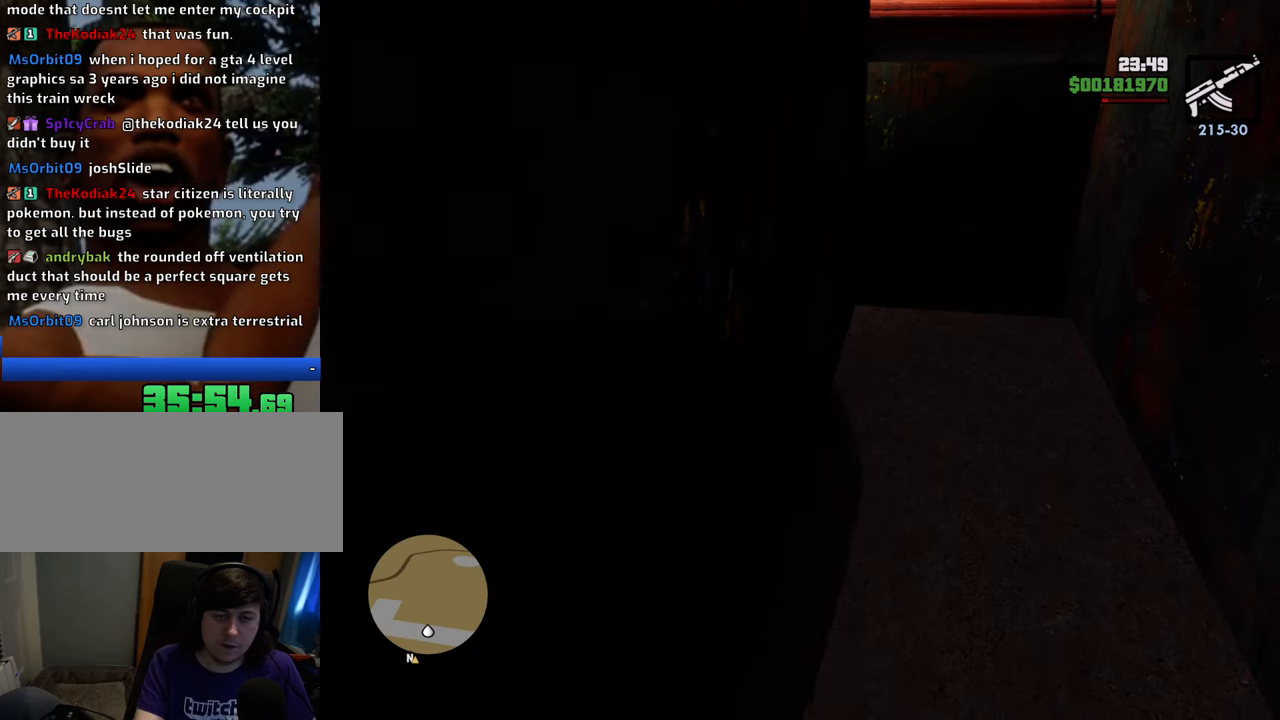
{"keys": ["space", "w"], "mouse": [], "events": [[34, "w", "down"], [368, "c", "down"], [451, "c", "up"], [451, "space", "down"]]}
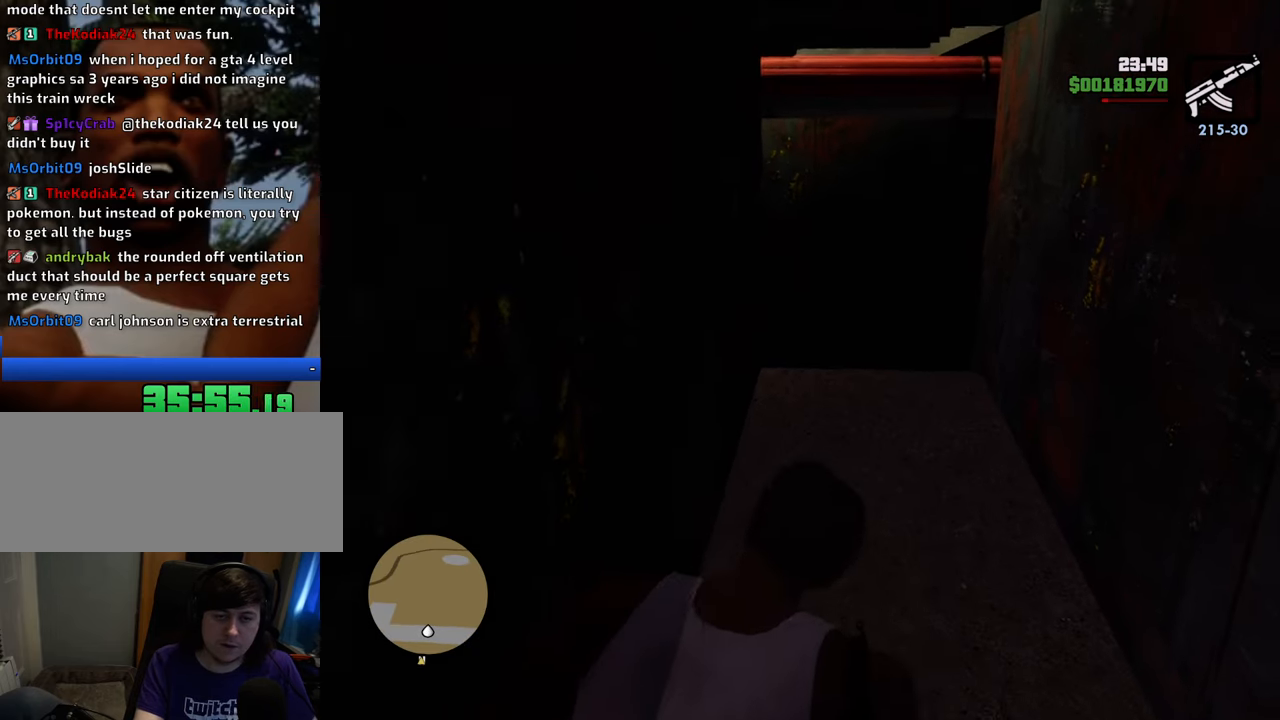
{"keys": ["w"], "mouse": ["right"], "events": [[50, "mouse_right", "down"], [50, "space", "up"]]}
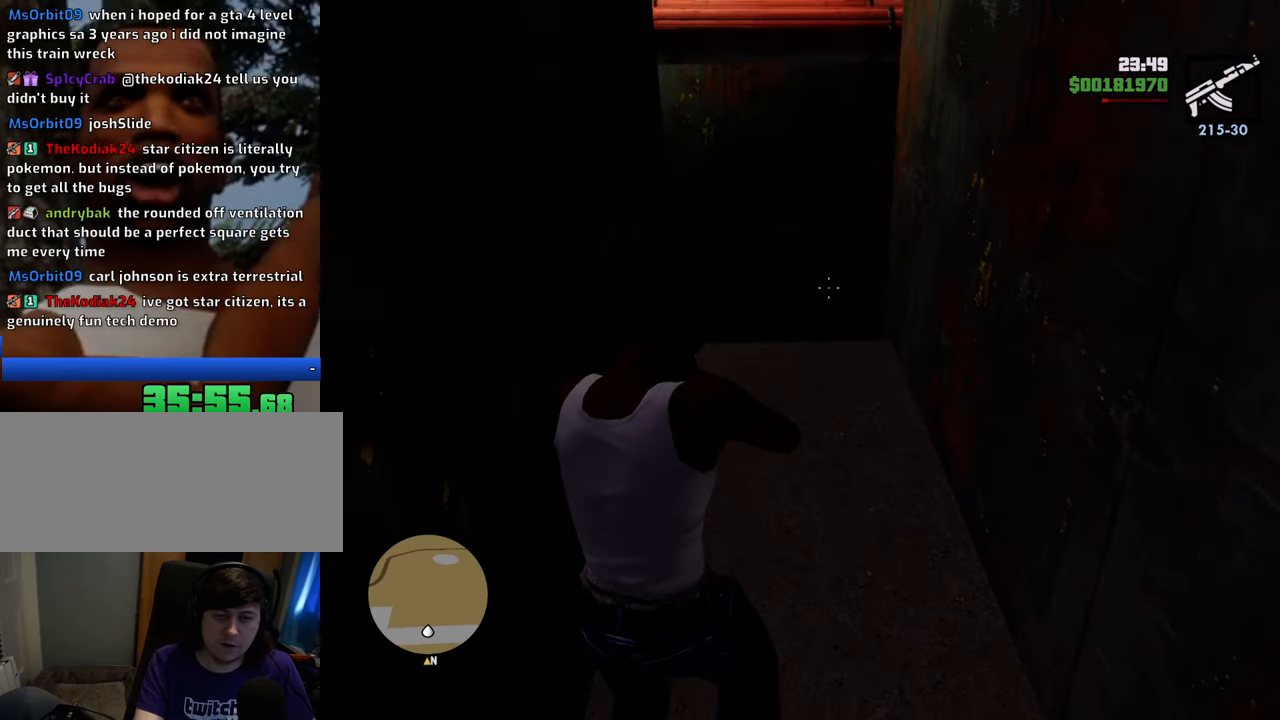
{"keys": ["w"], "mouse": ["right"], "events": []}
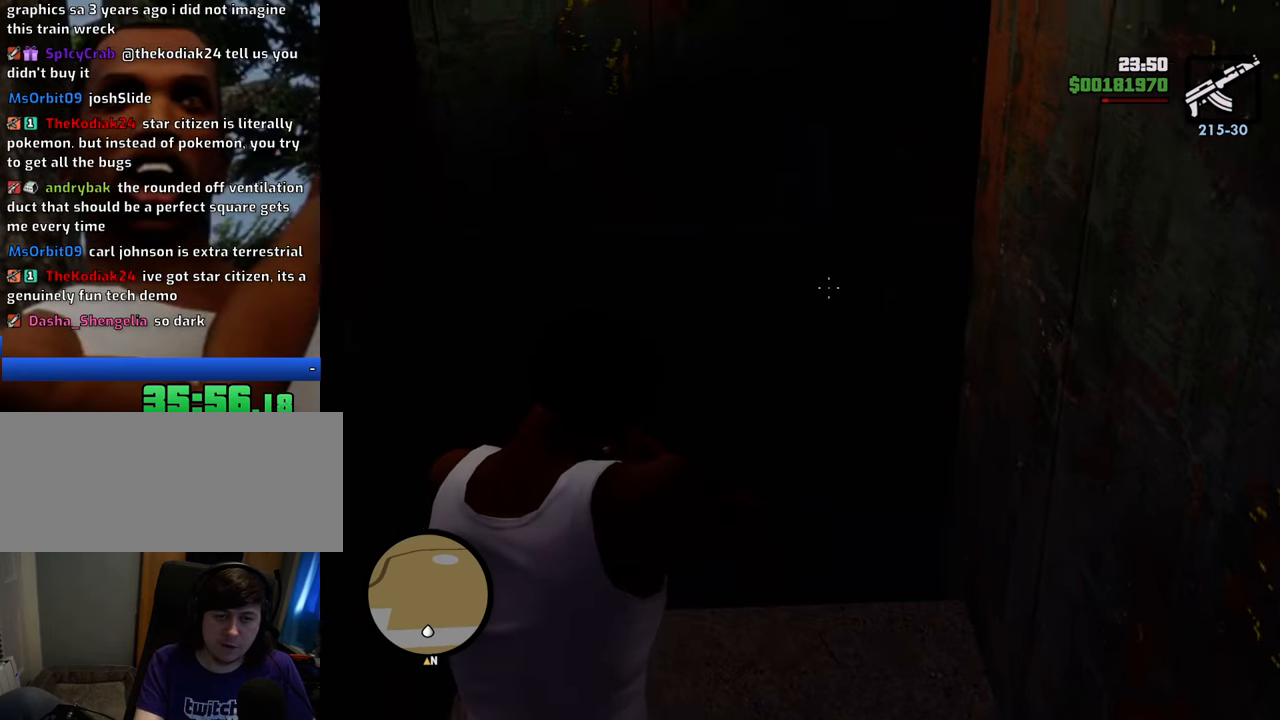
{"keys": ["w"], "mouse": ["right"], "events": []}
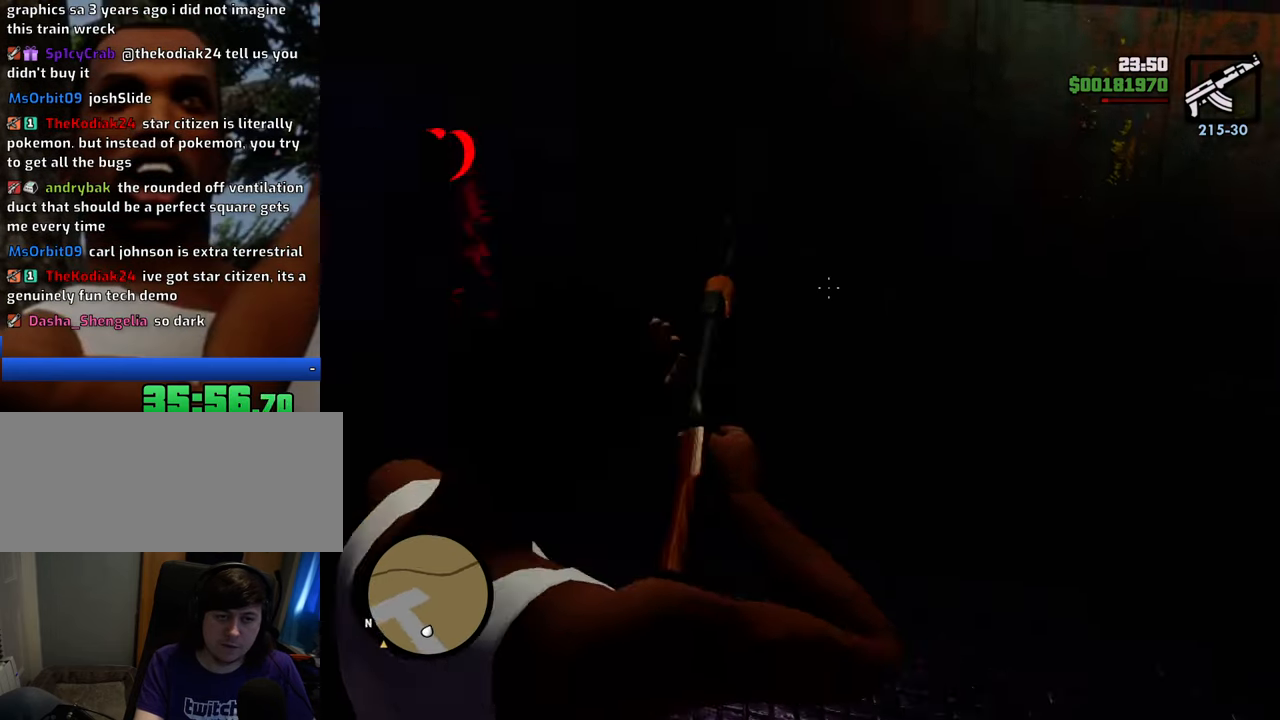
{"keys": ["w"], "mouse": [], "events": [[334, "mouse_right", "up"]]}
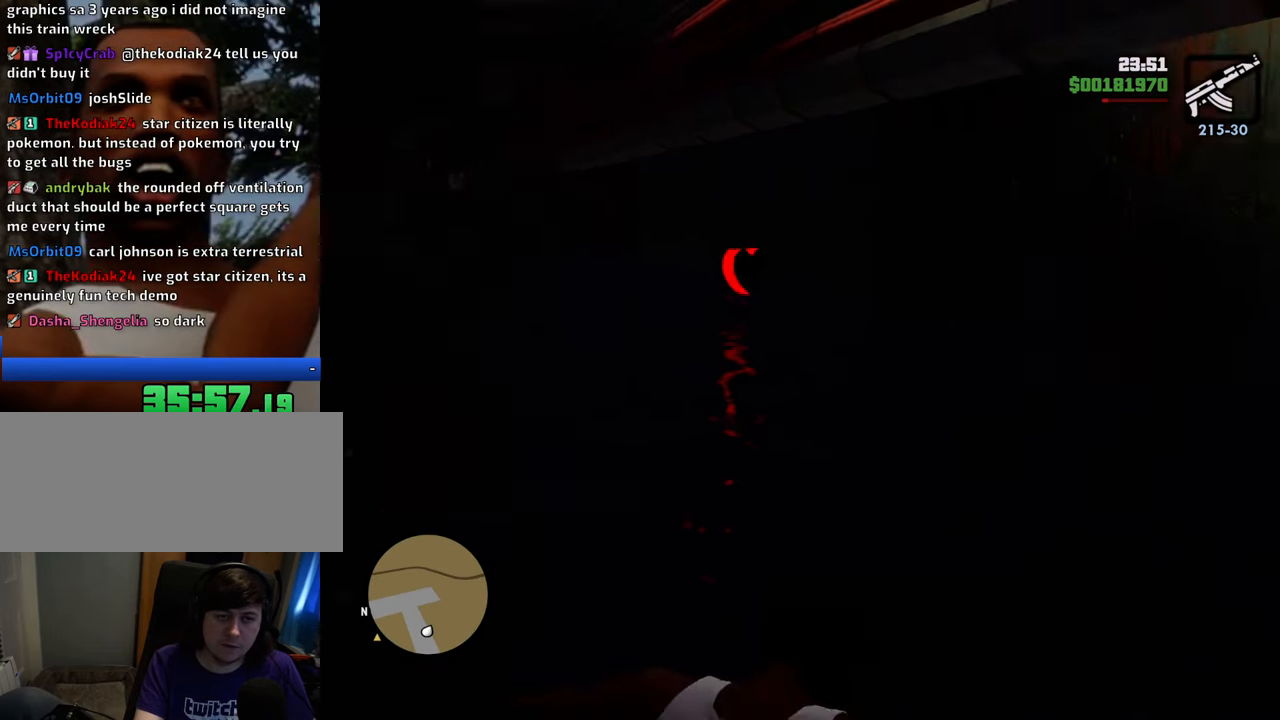
{"keys": [], "mouse": [], "events": [[485, "w", "up"]]}
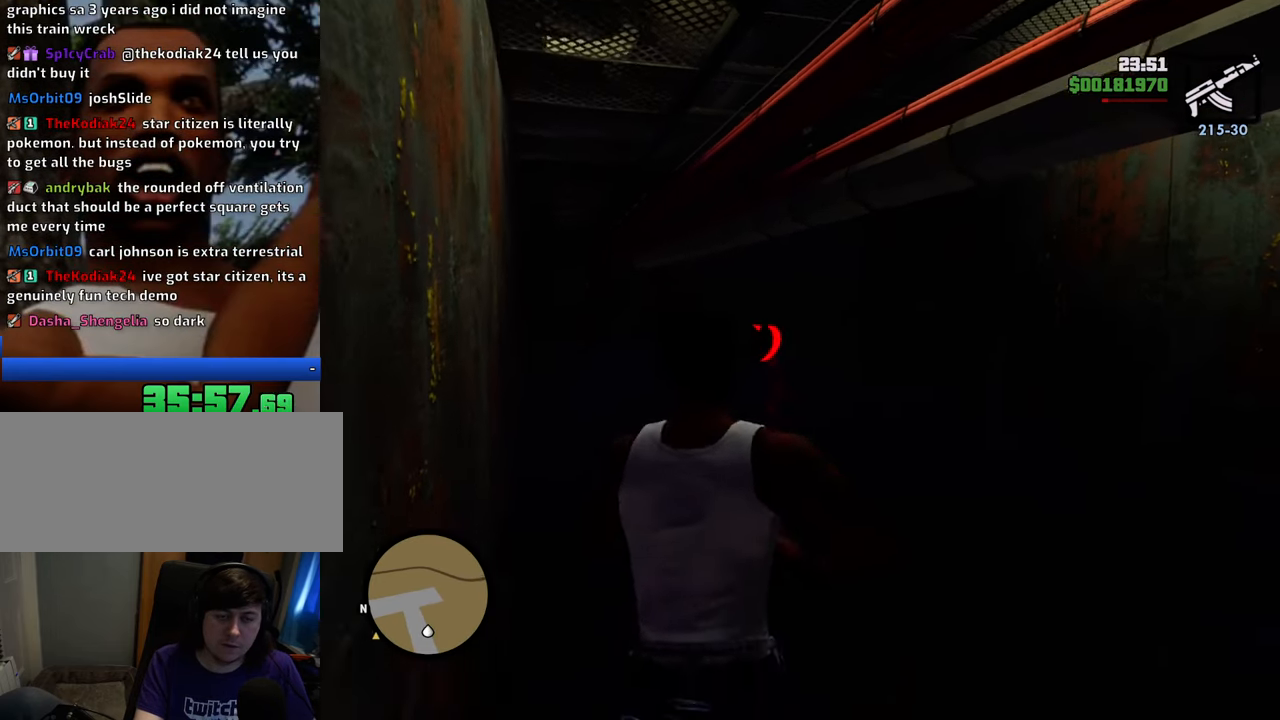
{"keys": ["space", "w"], "mouse": [], "events": [[34, "c", "down"], [134, "w", "down"], [167, "c", "up"], [401, "c", "down"], [451, "space", "down"], [501, "c", "up"]]}
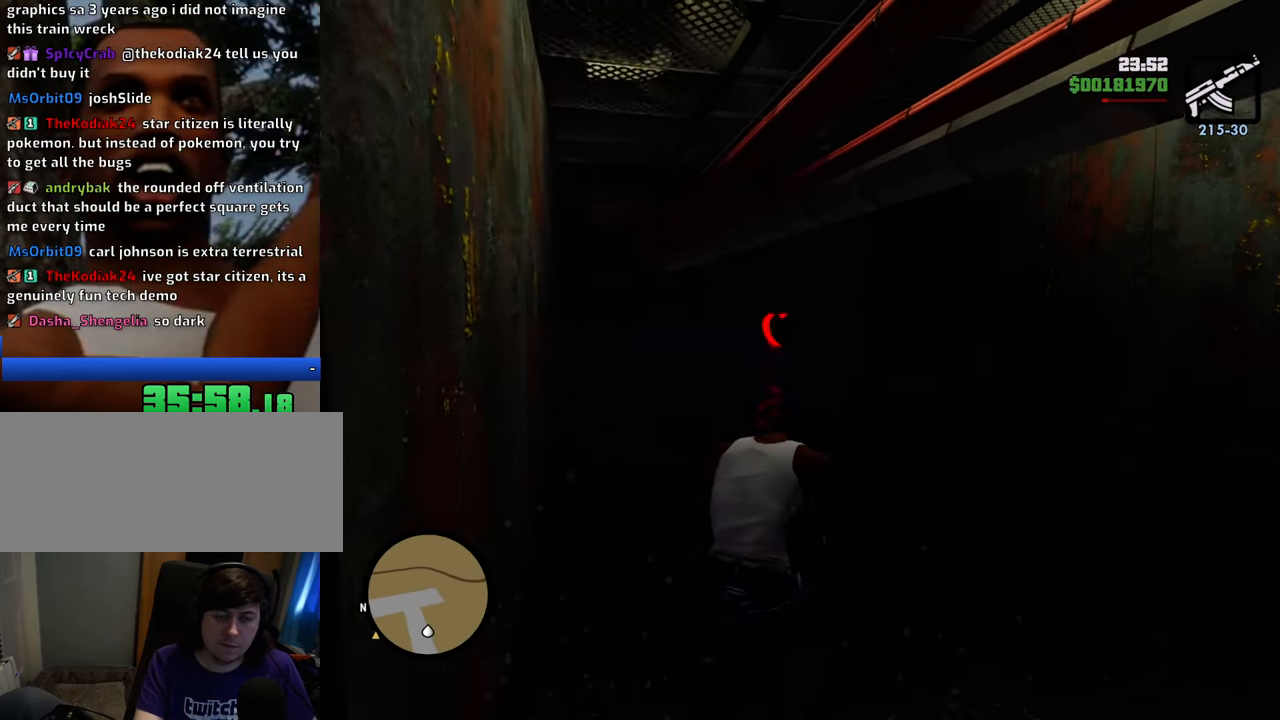
{"keys": ["w"], "mouse": ["right"], "events": [[51, "space", "up"], [134, "mouse_right", "down"]]}
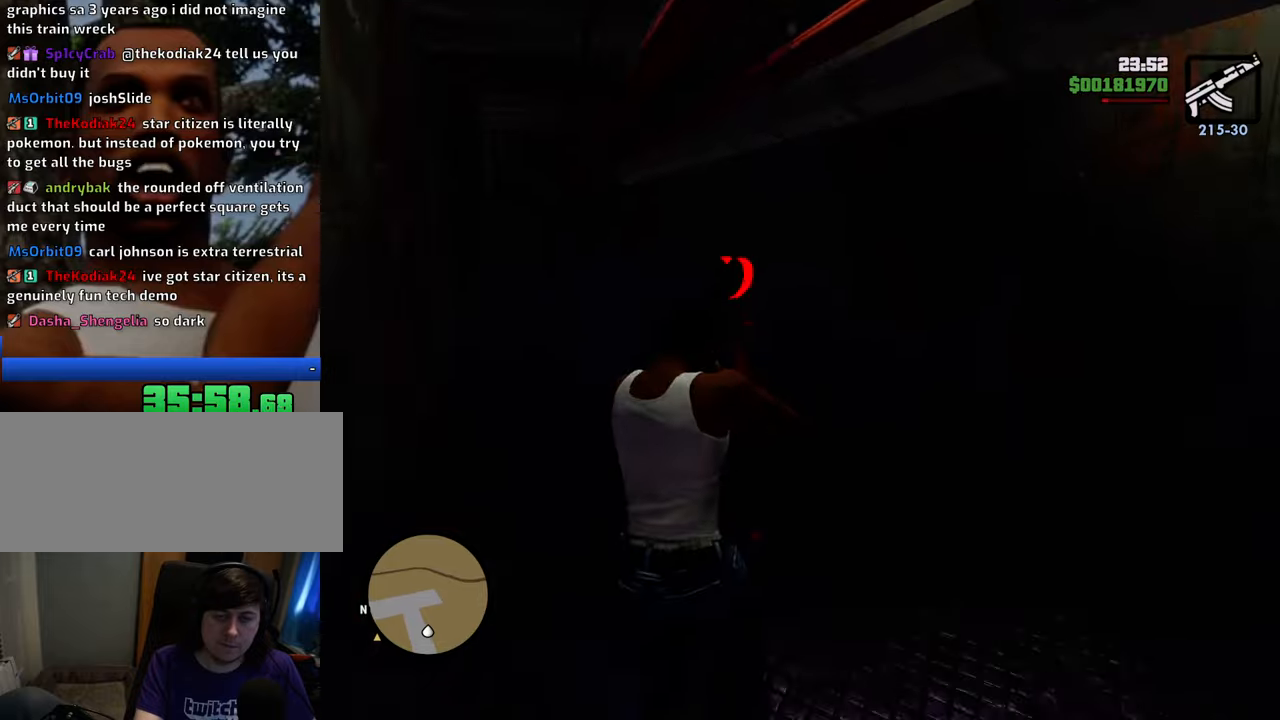
{"keys": ["w"], "mouse": ["right"], "events": []}
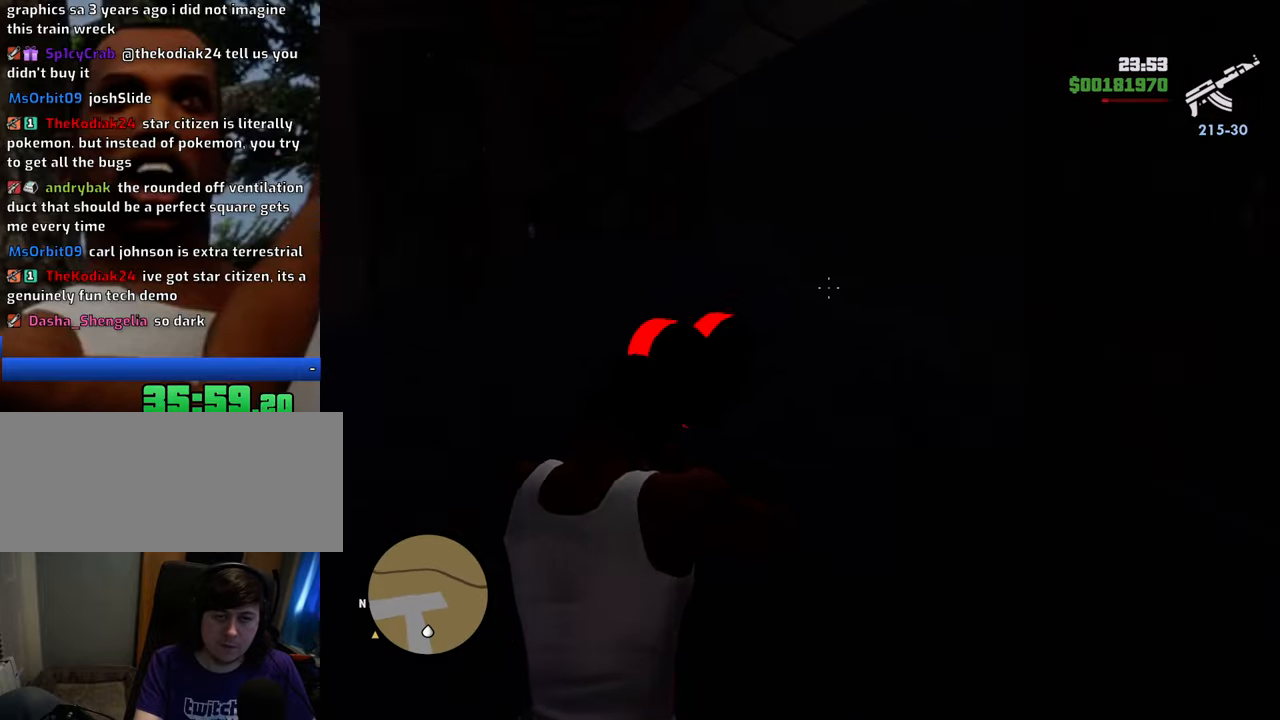
{"keys": ["w"], "mouse": ["right"], "events": []}
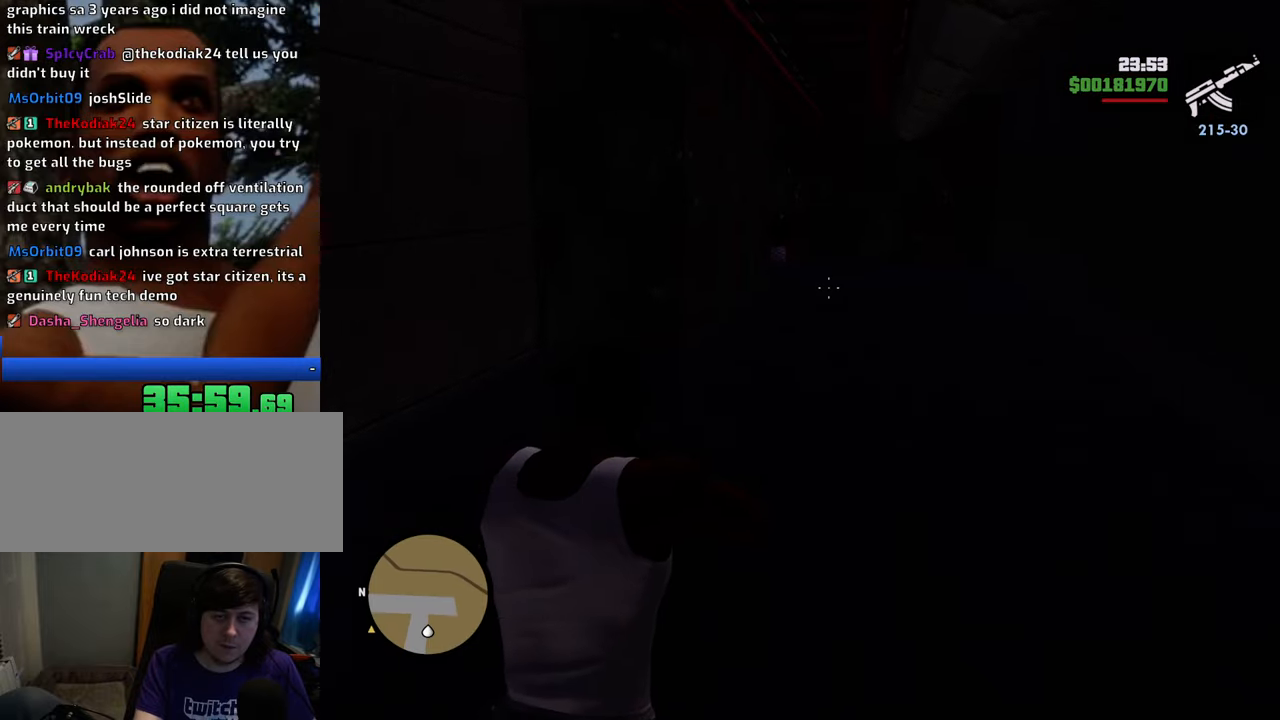
{"keys": ["w"], "mouse": ["right"], "events": []}
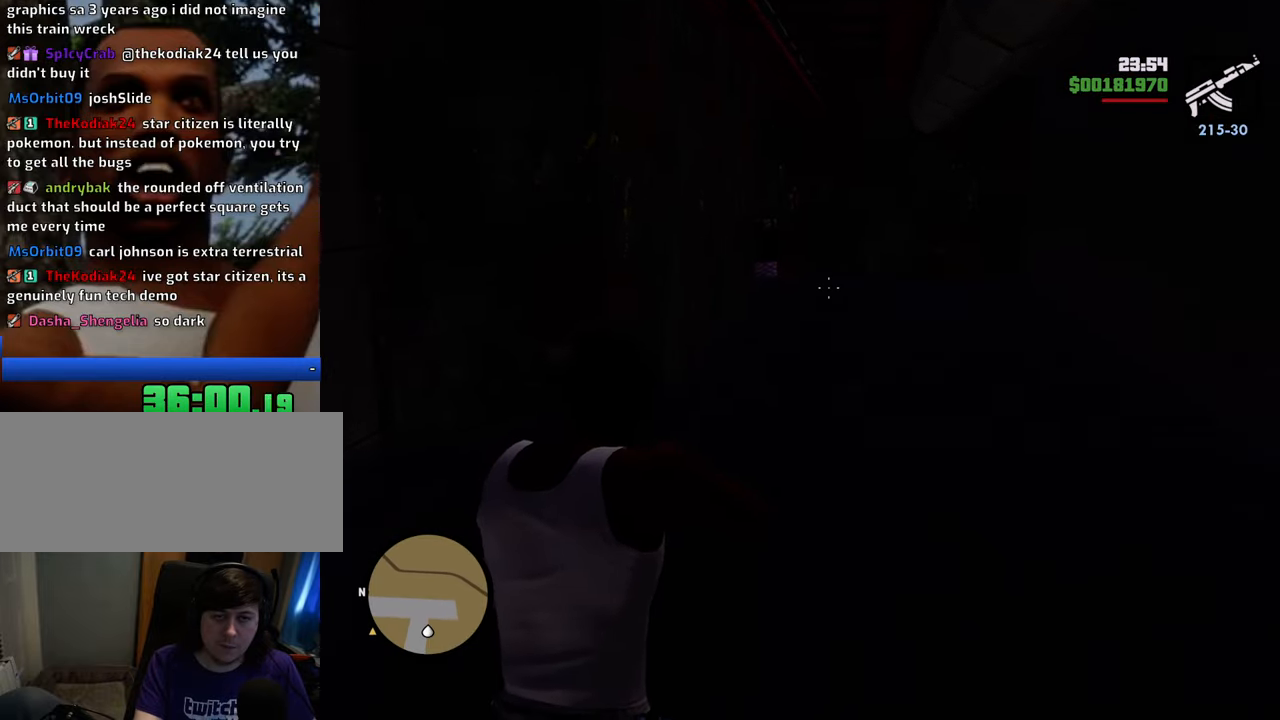
{"keys": ["w"], "mouse": ["right"], "events": []}
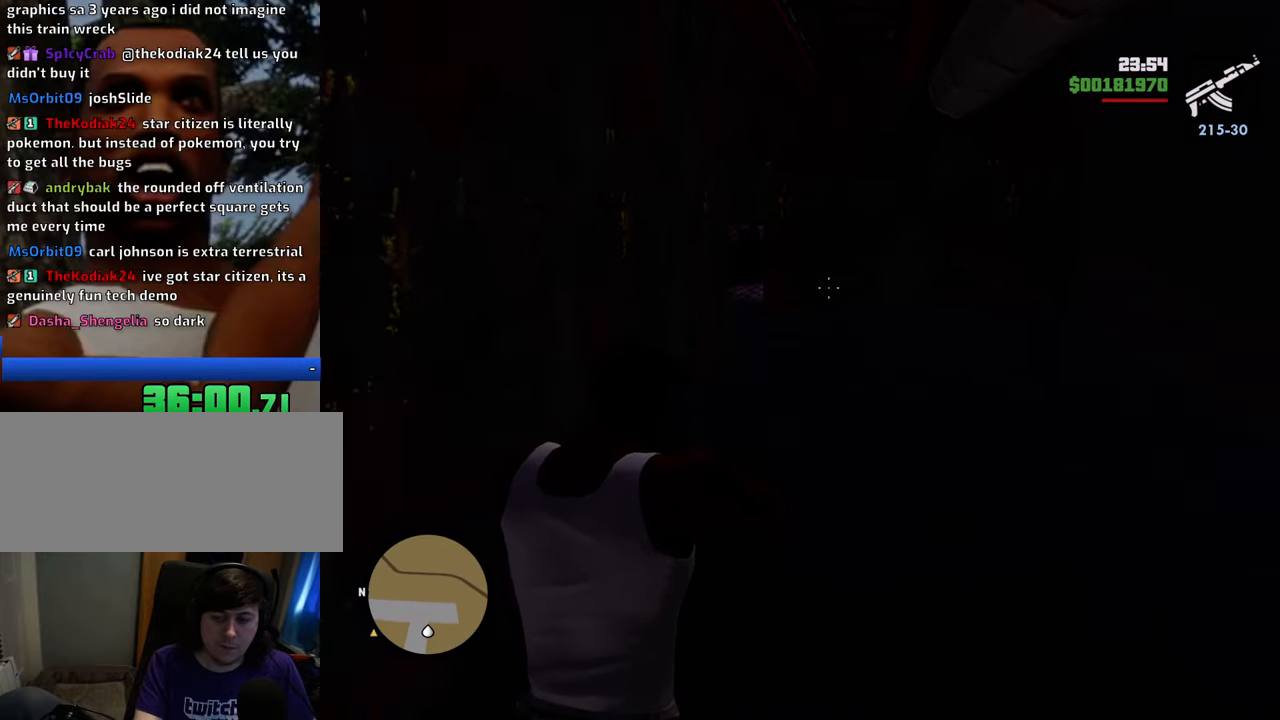
{"keys": ["w"], "mouse": ["right"], "events": []}
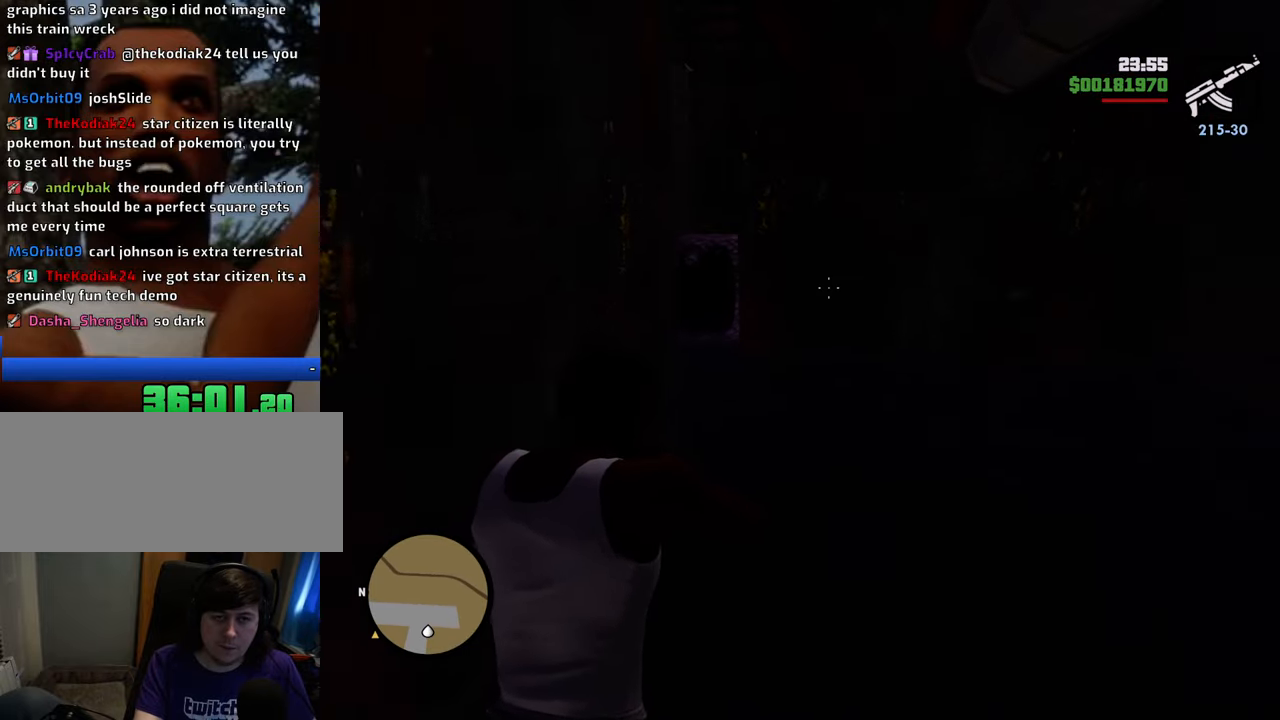
{"keys": ["w"], "mouse": ["right"], "events": []}
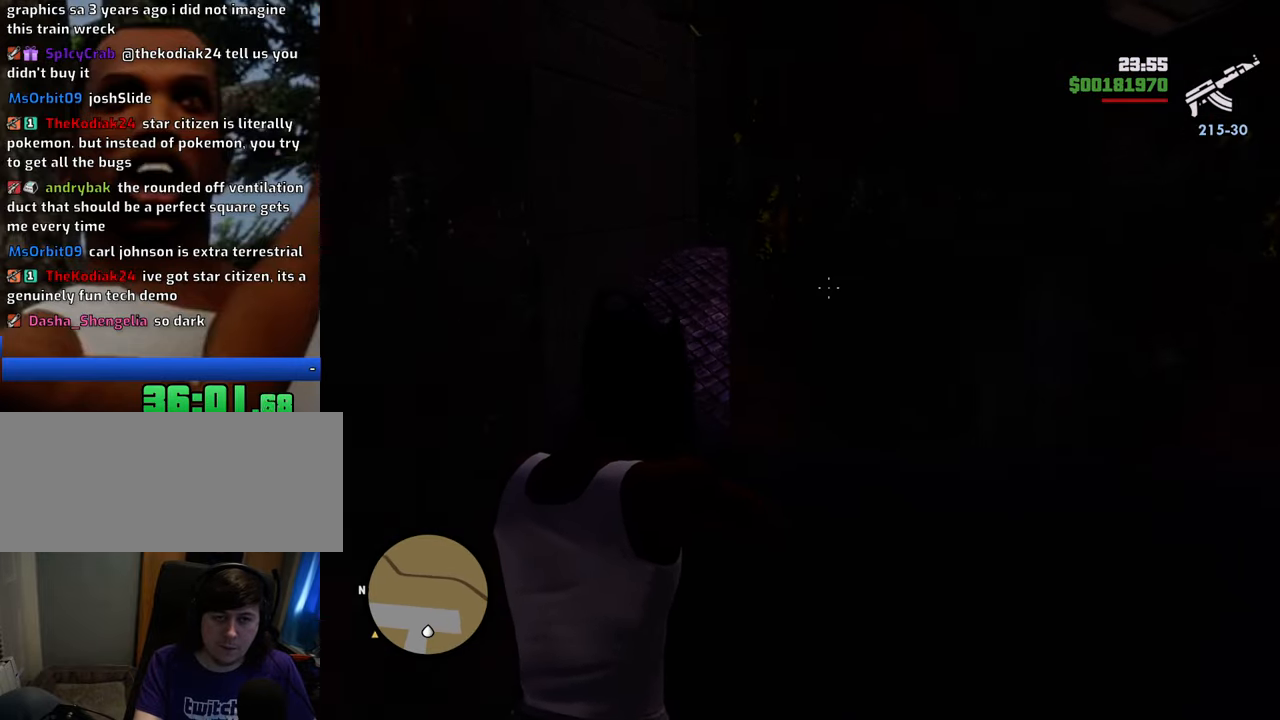
{"keys": ["w"], "mouse": ["right"], "events": []}
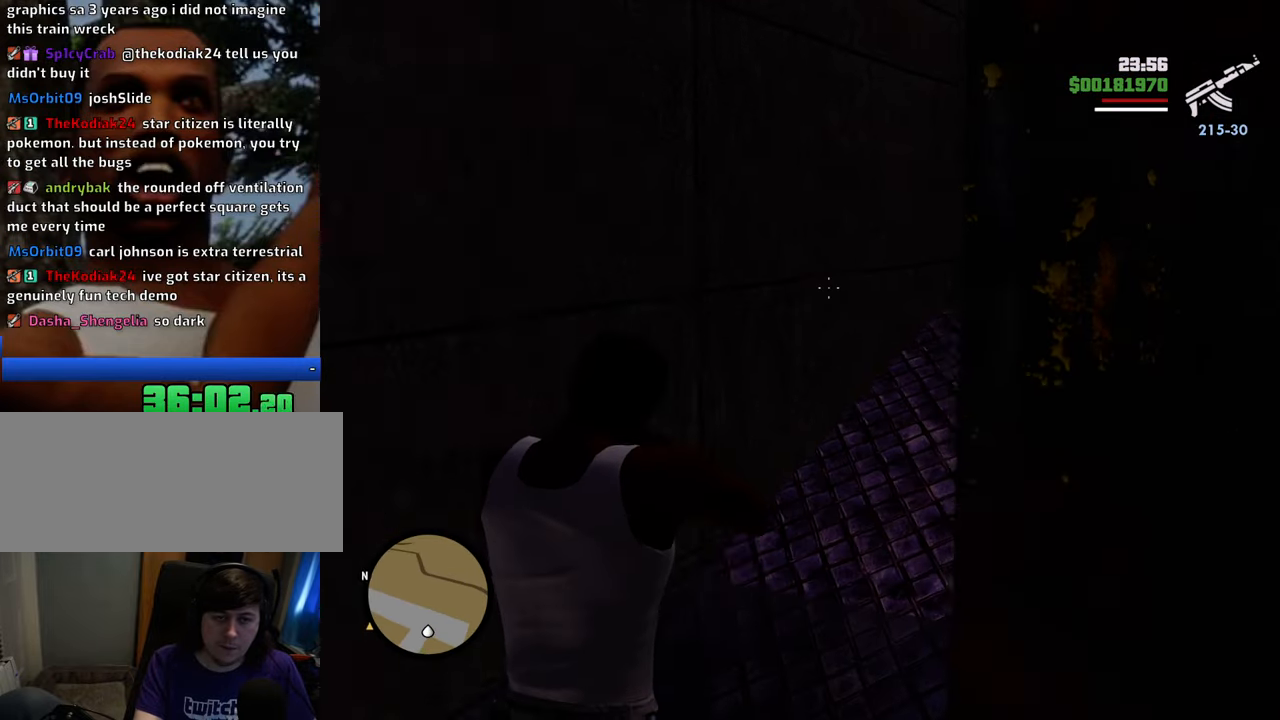
{"keys": ["w"], "mouse": [], "events": [[400, "mouse_right", "up"]]}